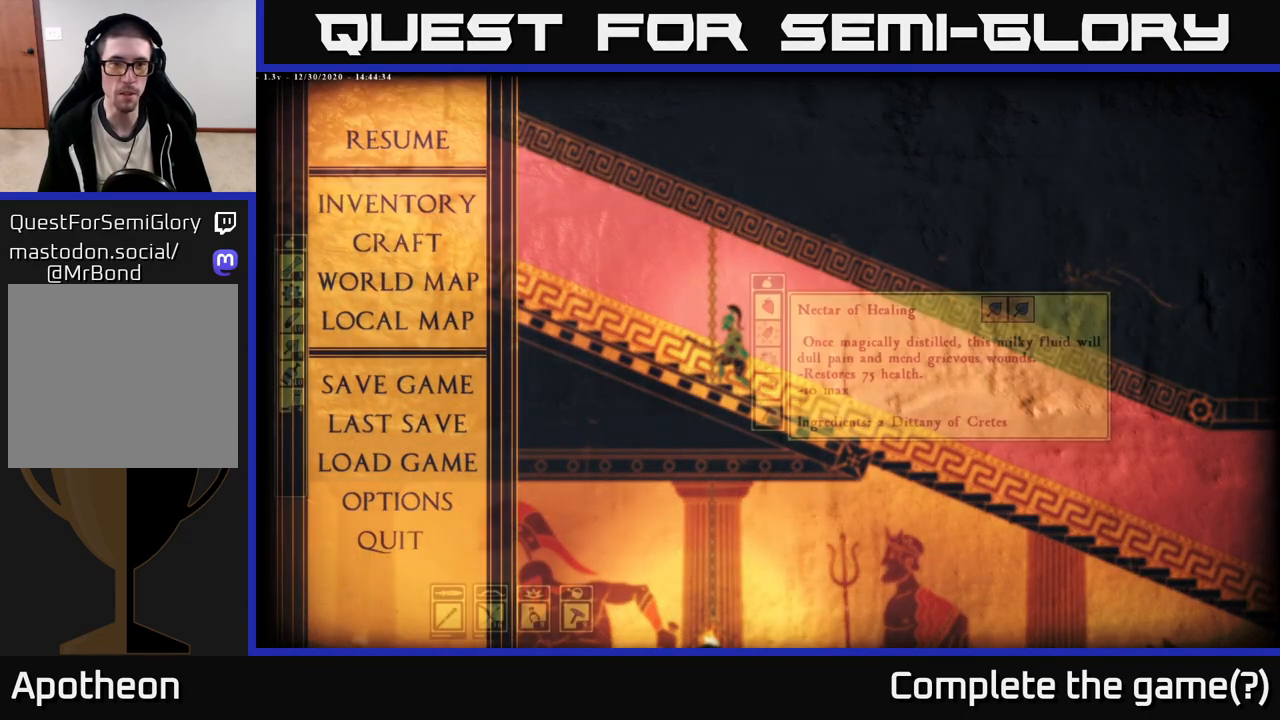
Gameplay with a controller (Xbox layout); each line is a JSON object with the inputs held at the frame after it. "events" lists button and stick changes between this image and that frame as [ms after this image, input, new state], when the widget could be followed in between.
{"buttons": [], "left_stick": "center", "right_stick": "center", "events": [[83, "A", "up"]]}
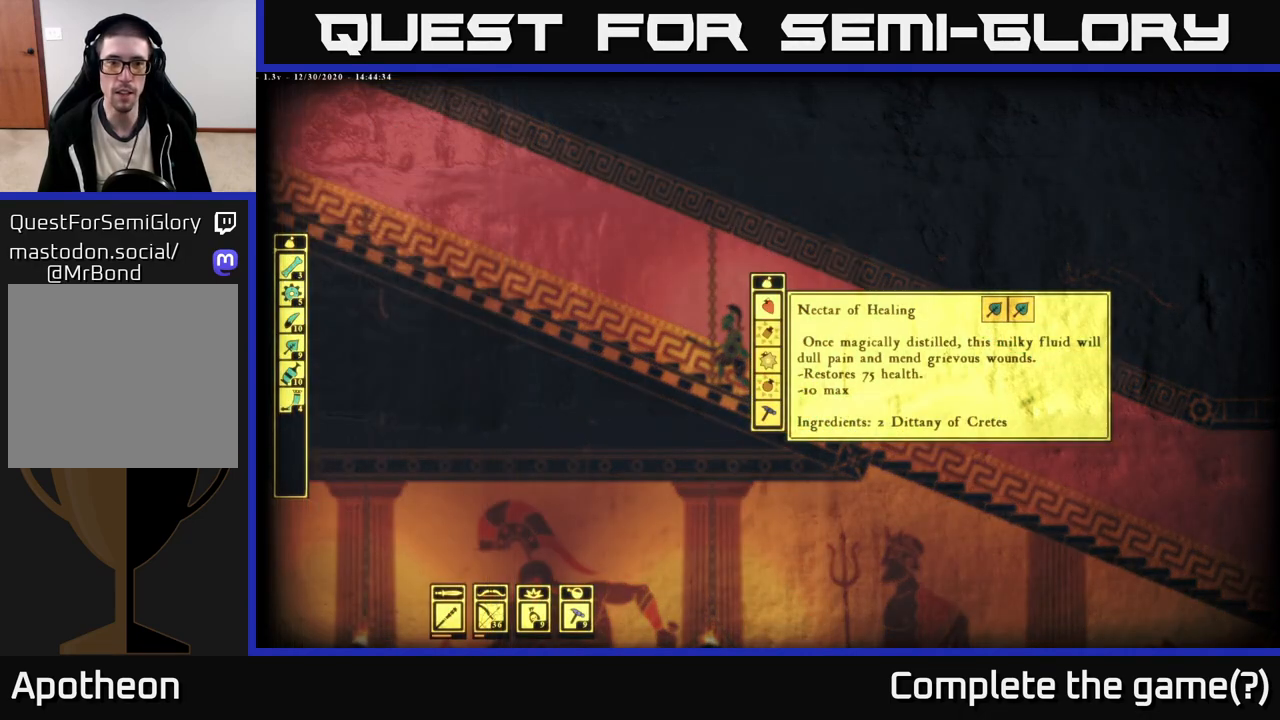
{"buttons": [], "left_stick": "center", "right_stick": "center", "events": []}
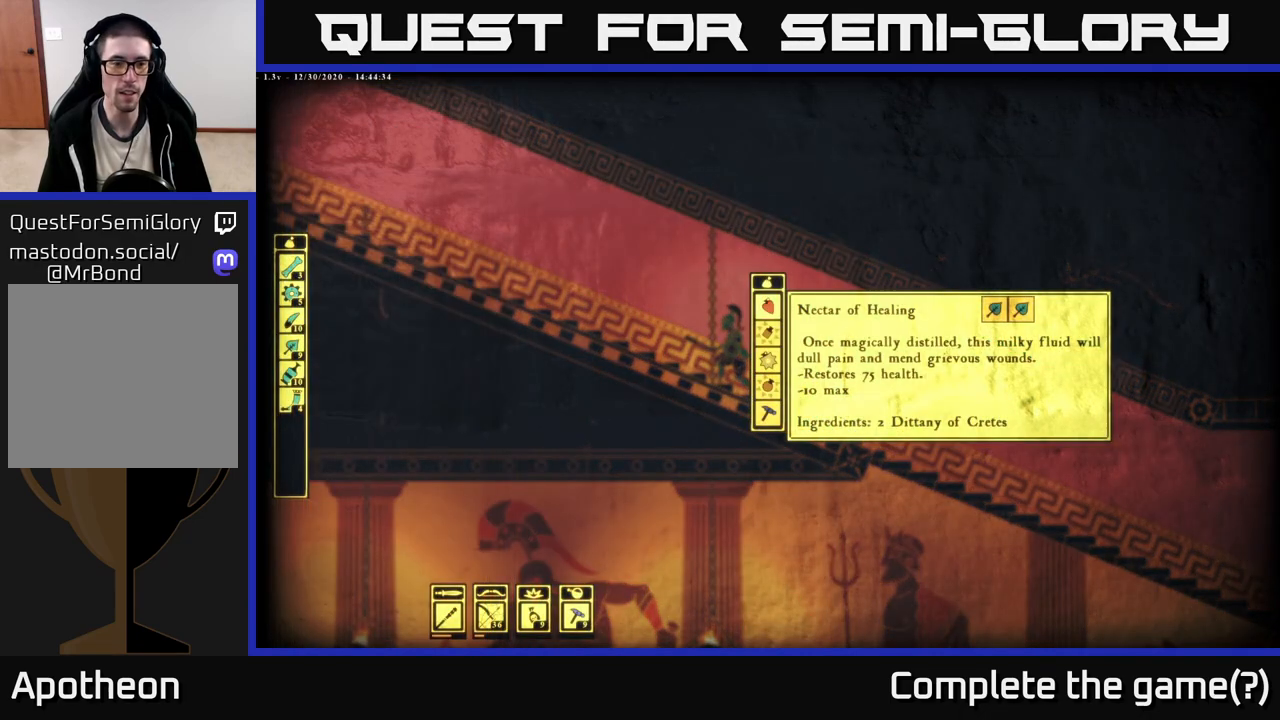
{"buttons": [], "left_stick": "center", "right_stick": "center", "events": [[33, "B", "down"], [150, "B", "up"], [367, "DPAD_UP", "down"], [500, "DPAD_UP", "up"]]}
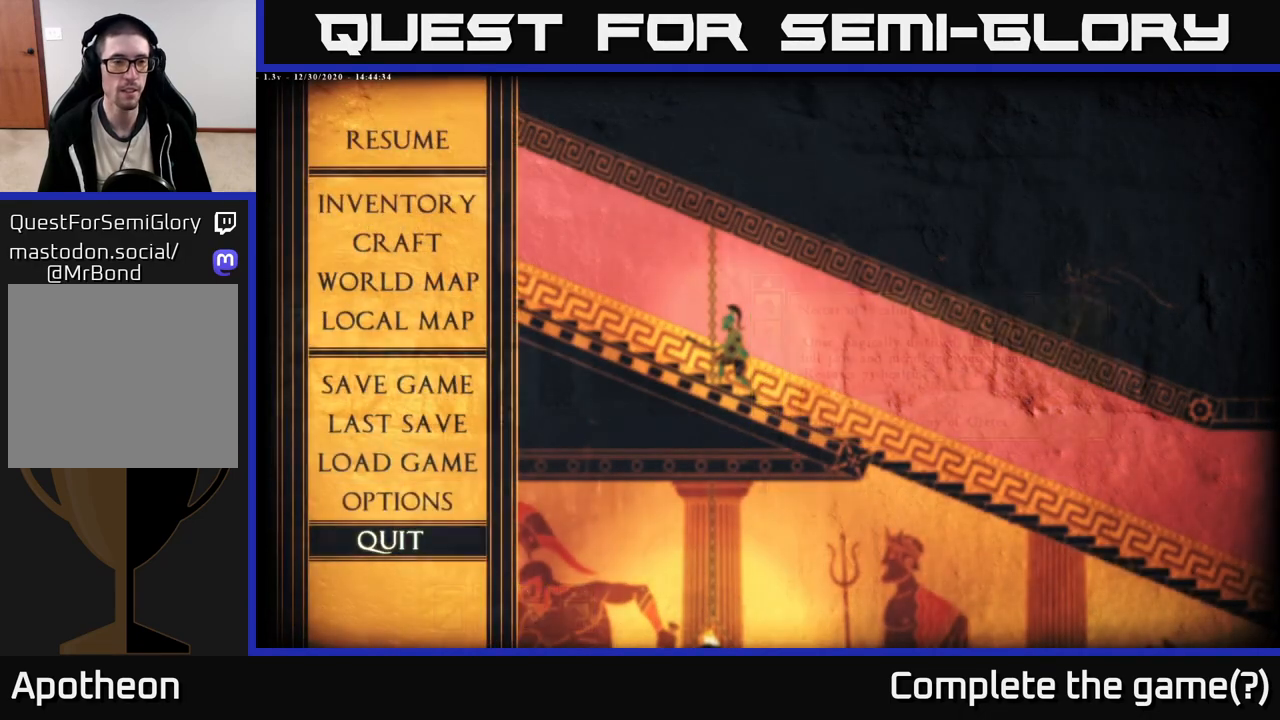
{"buttons": ["DPAD_UP"], "left_stick": "center", "right_stick": "center", "events": [[267, "DPAD_UP", "down"], [333, "DPAD_UP", "up"], [467, "DPAD_UP", "down"]]}
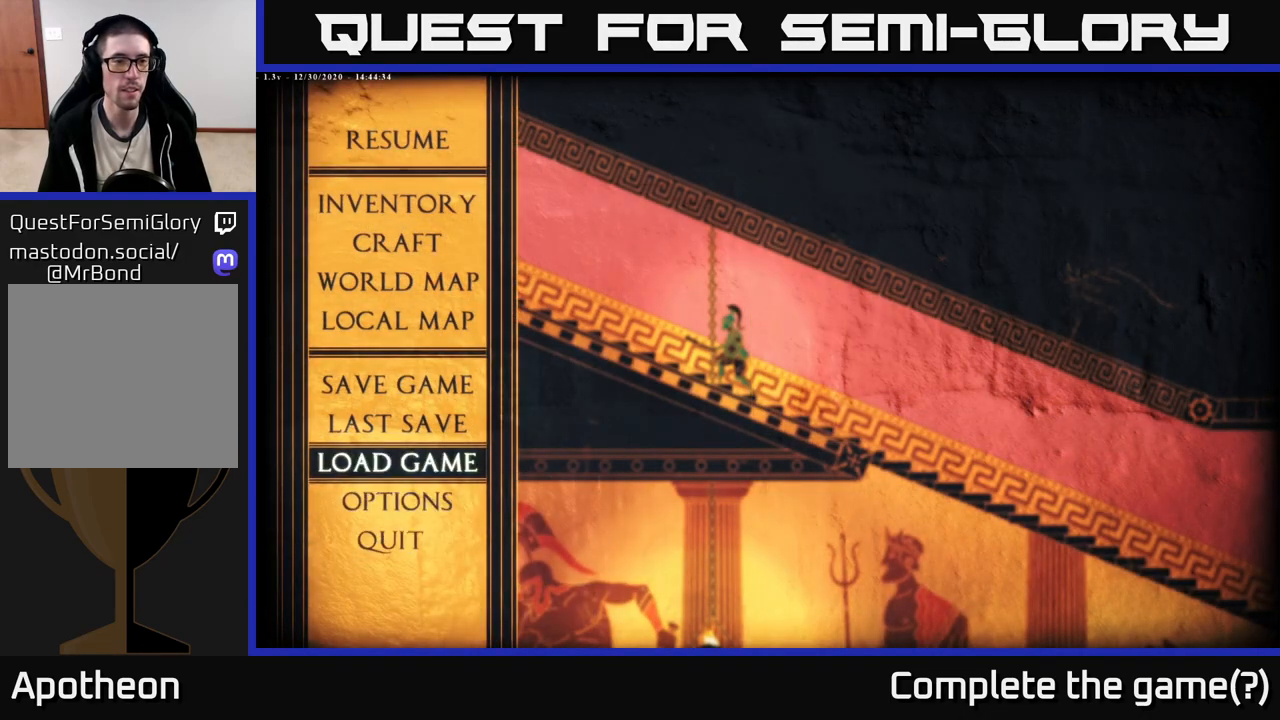
{"buttons": [], "left_stick": "center", "right_stick": "center", "events": [[33, "DPAD_UP", "up"], [117, "DPAD_UP", "down"], [200, "DPAD_UP", "up"], [267, "DPAD_UP", "down"], [333, "DPAD_UP", "up"], [433, "DPAD_UP", "down"], [483, "DPAD_UP", "up"]]}
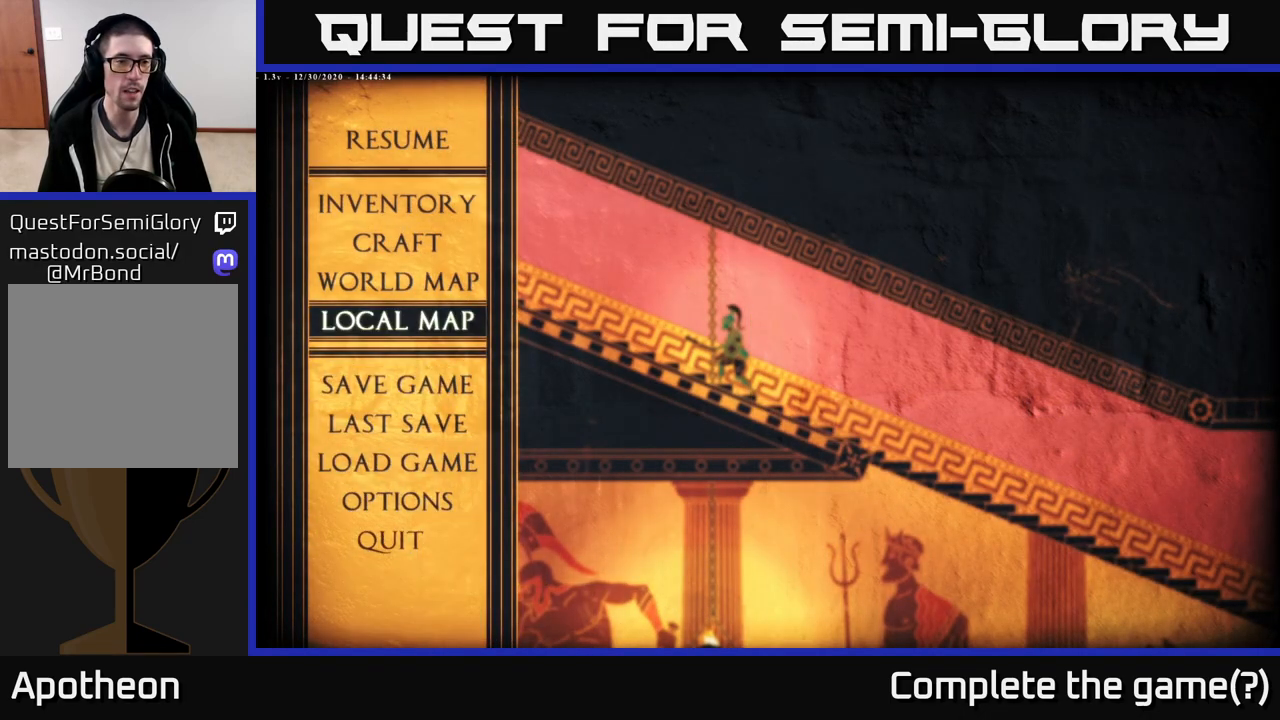
{"buttons": ["DPAD_UP"], "left_stick": "center", "right_stick": "center", "events": [[67, "DPAD_UP", "down"], [150, "DPAD_UP", "up"], [267, "DPAD_UP", "down"], [350, "DPAD_UP", "up"], [500, "DPAD_UP", "down"]]}
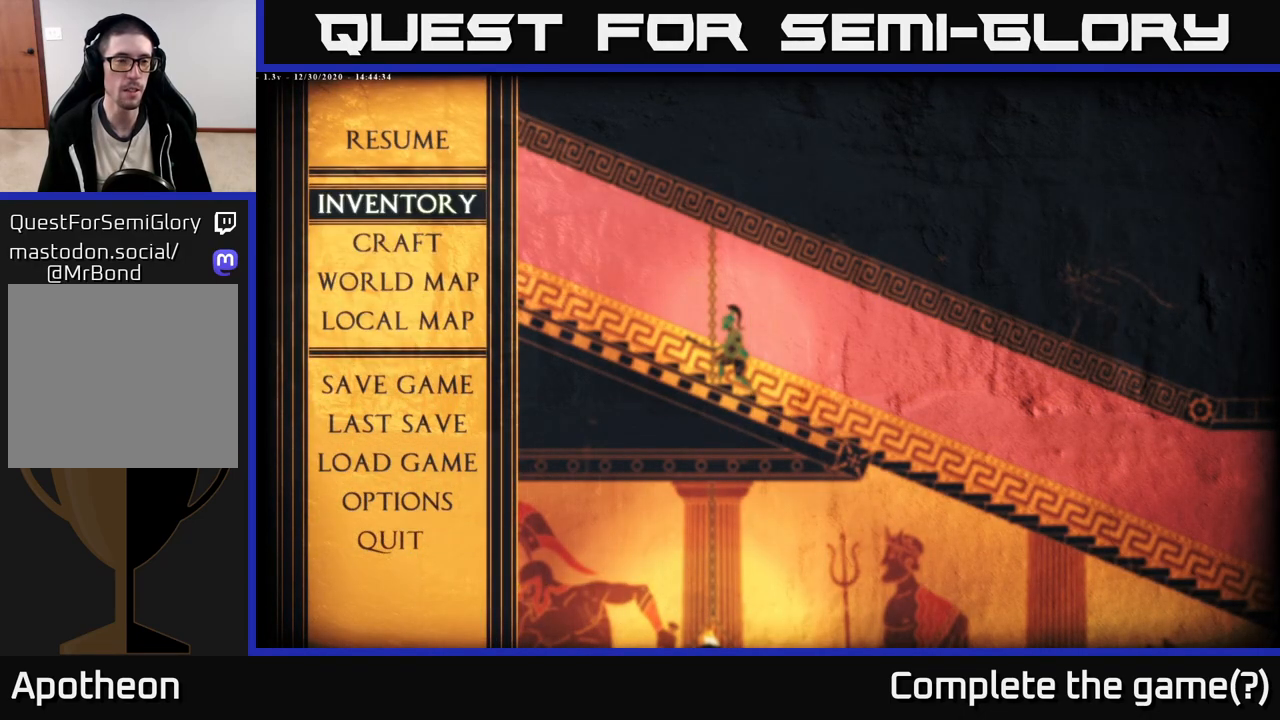
{"buttons": [], "left_stick": "center", "right_stick": "center", "events": [[50, "DPAD_UP", "up"], [167, "A", "down"], [267, "A", "up"]]}
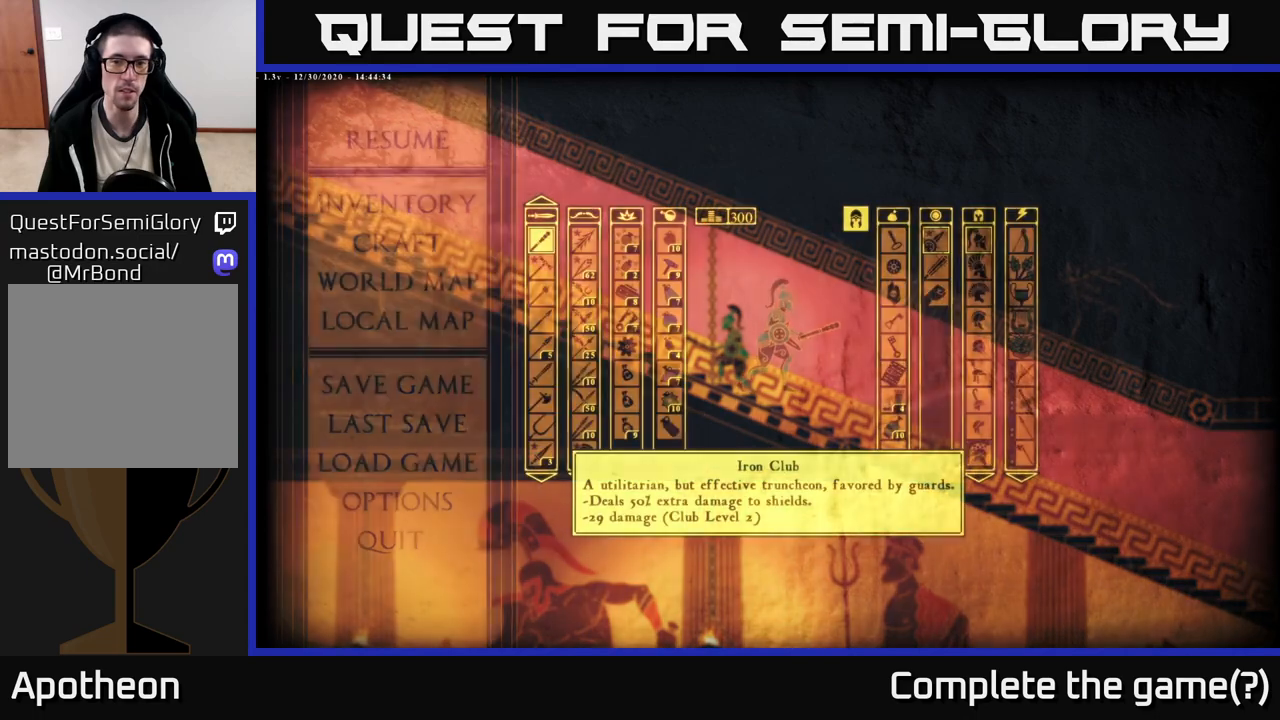
{"buttons": [], "left_stick": "center", "right_stick": "center", "events": []}
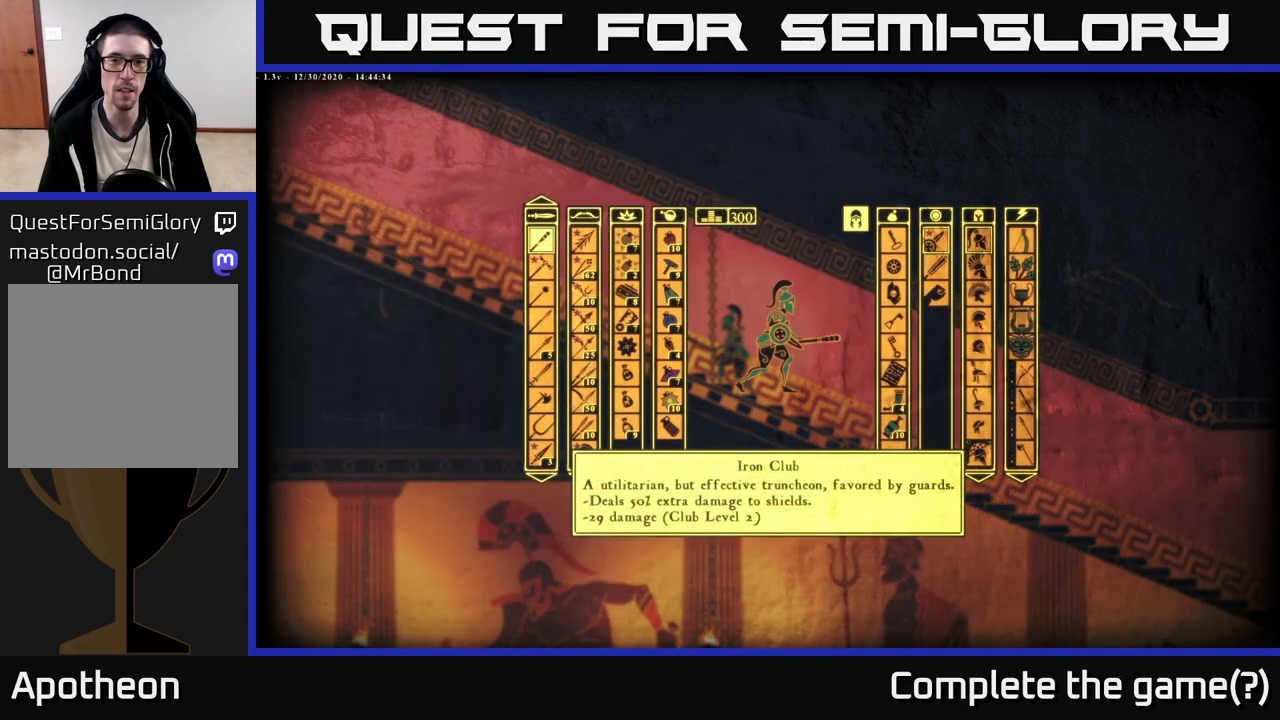
{"buttons": [], "left_stick": "center", "right_stick": "center", "events": []}
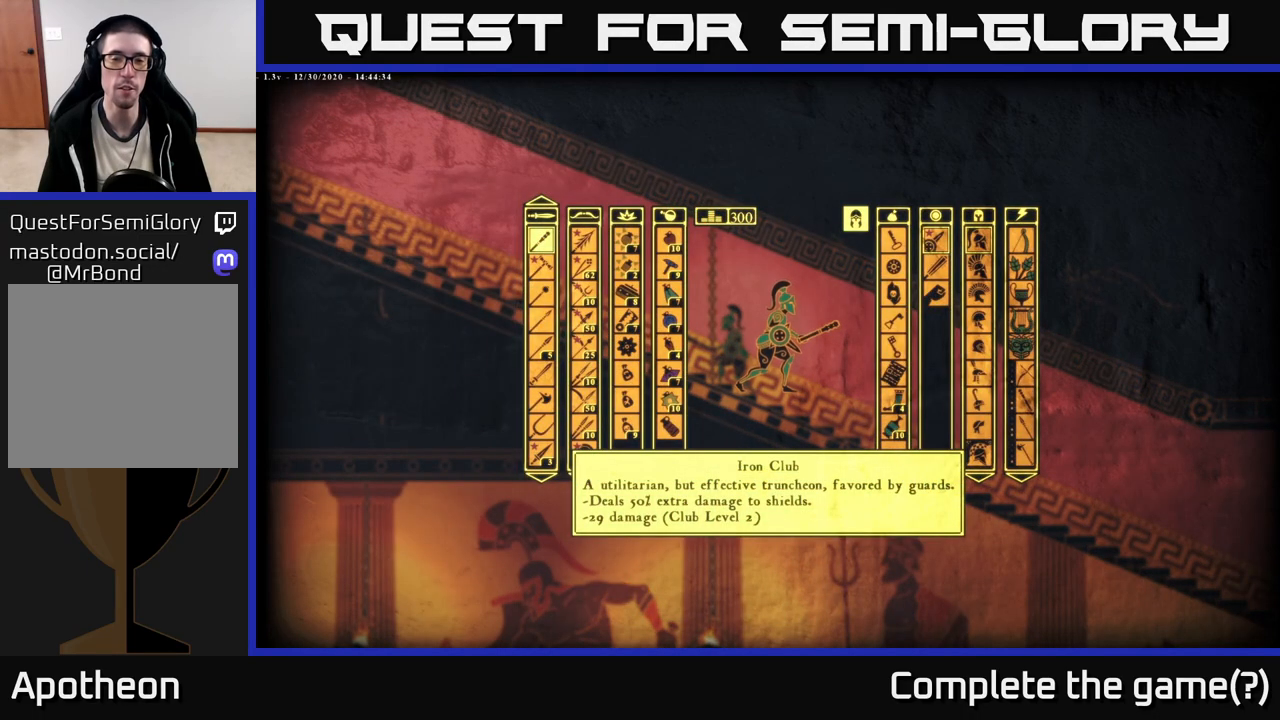
{"buttons": [], "left_stick": "center", "right_stick": "center", "events": []}
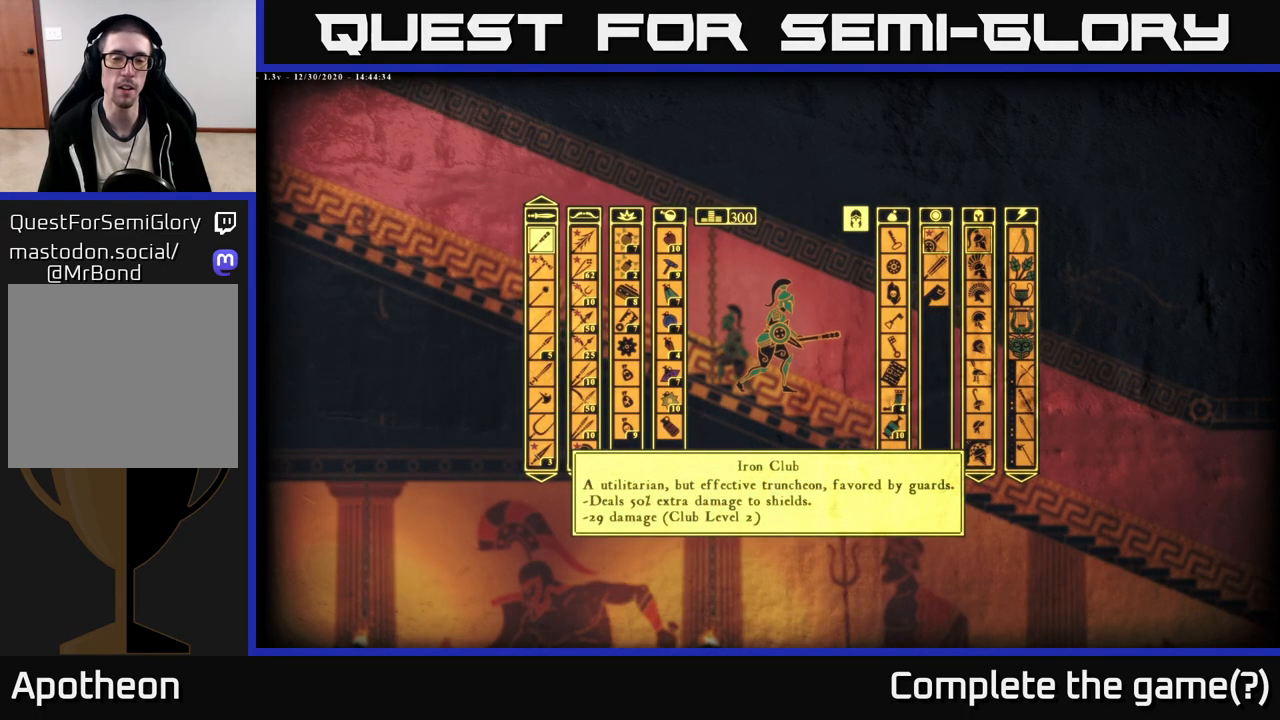
{"buttons": [], "left_stick": "center", "right_stick": "center", "events": []}
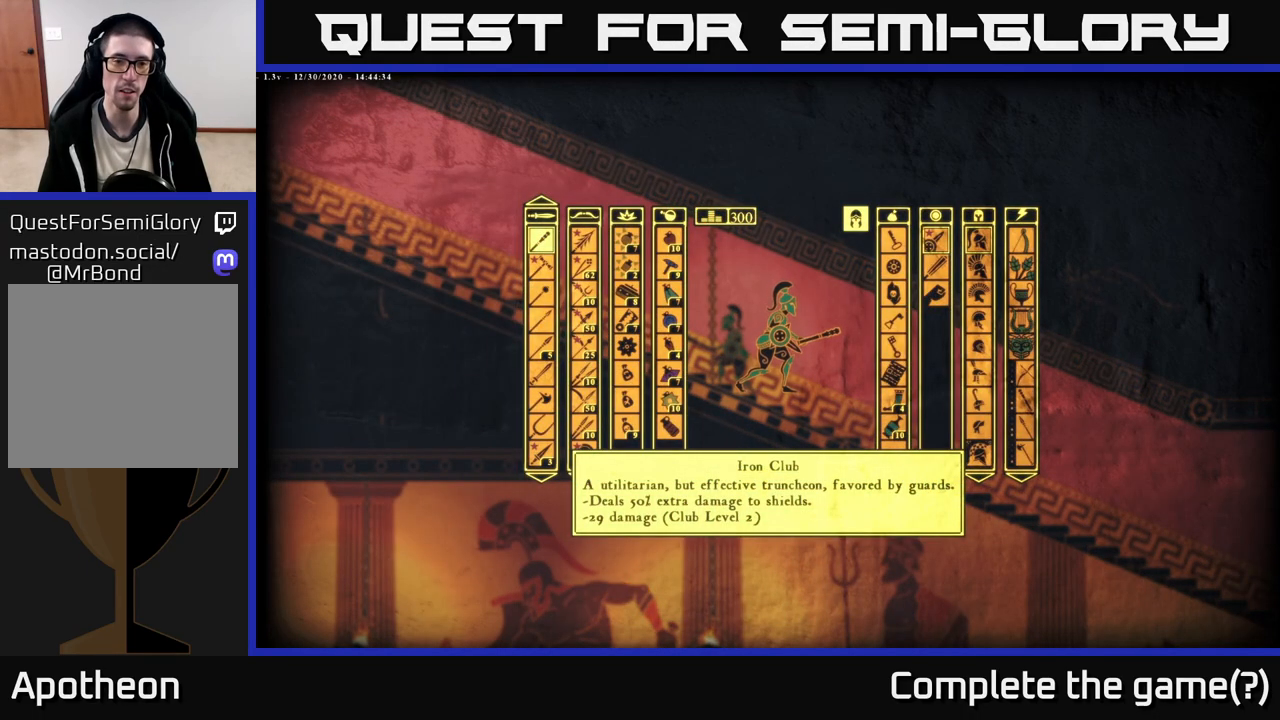
{"buttons": [], "left_stick": "center", "right_stick": "center", "events": []}
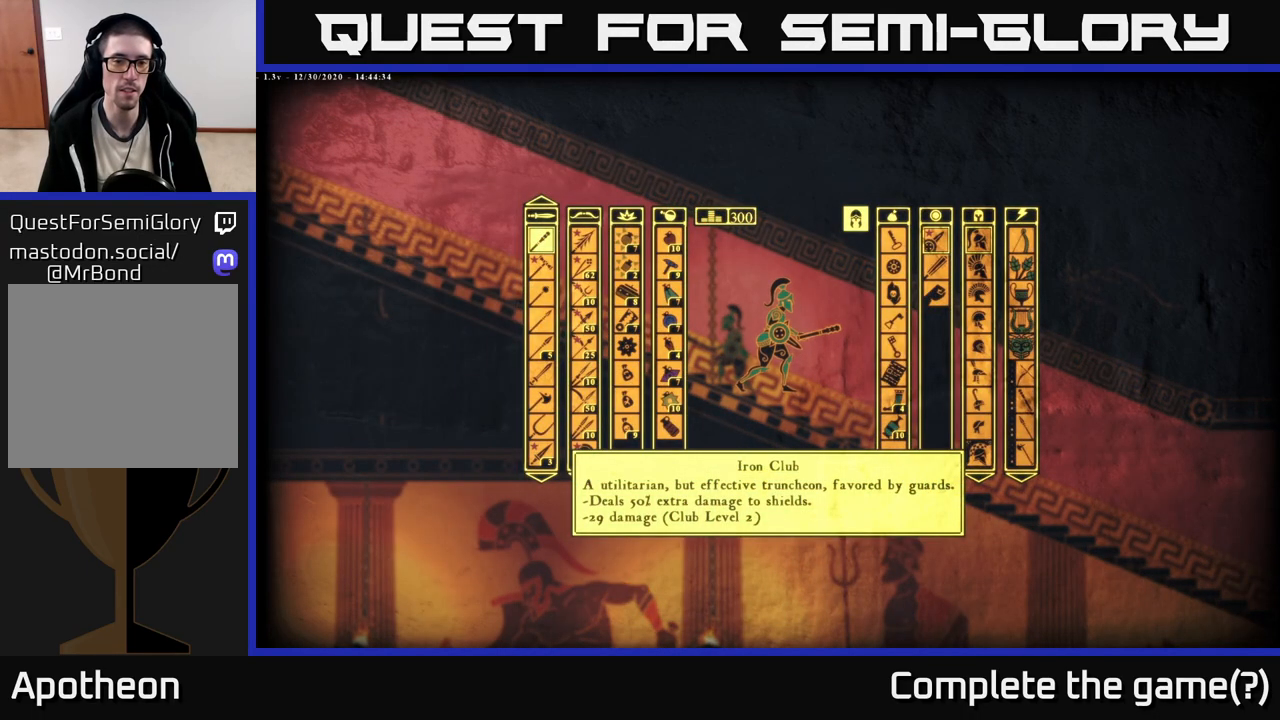
{"buttons": [], "left_stick": "center", "right_stick": "center", "events": [[317, "left_stick", "down-right"], [467, "left_stick", "center"]]}
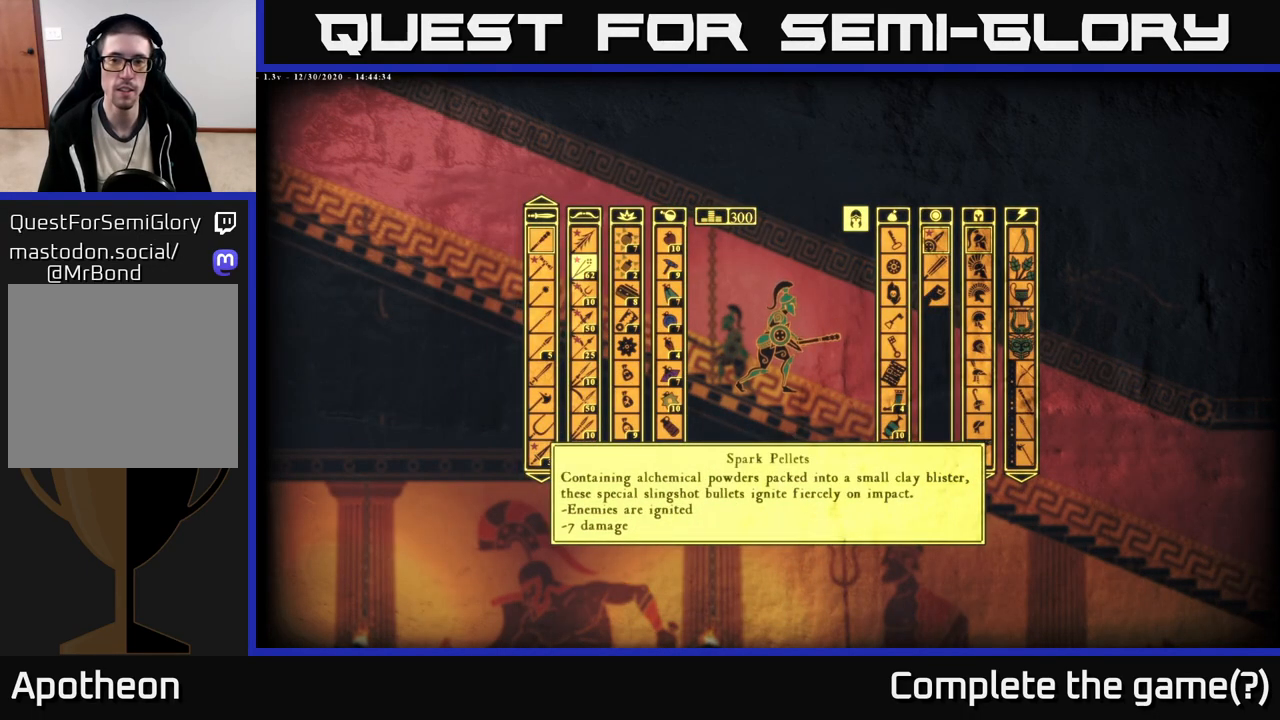
{"buttons": [], "left_stick": "right", "right_stick": "center", "events": [[17, "left_stick", "right"], [183, "left_stick", "center"], [233, "left_stick", "right"], [383, "left_stick", "center"], [450, "left_stick", "right"]]}
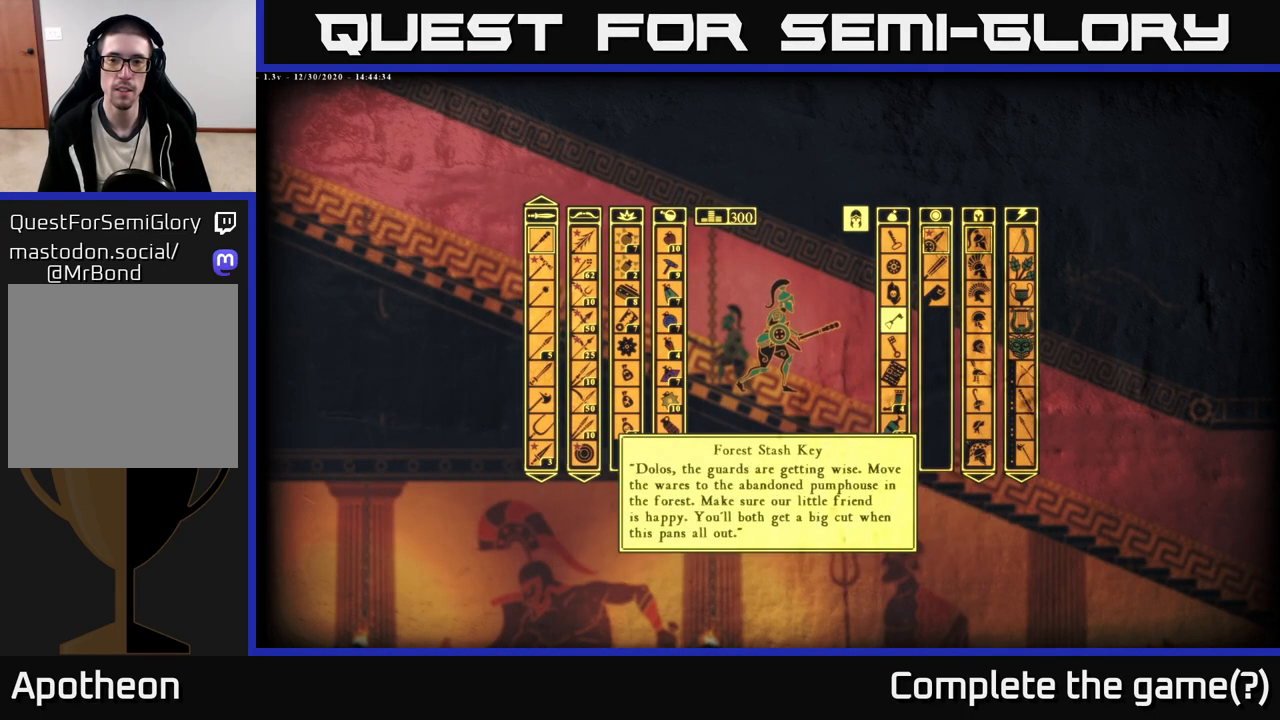
{"buttons": [], "left_stick": "right", "right_stick": "center", "events": [[83, "left_stick", "center"], [150, "left_stick", "right"], [283, "left_stick", "center"], [367, "left_stick", "right"]]}
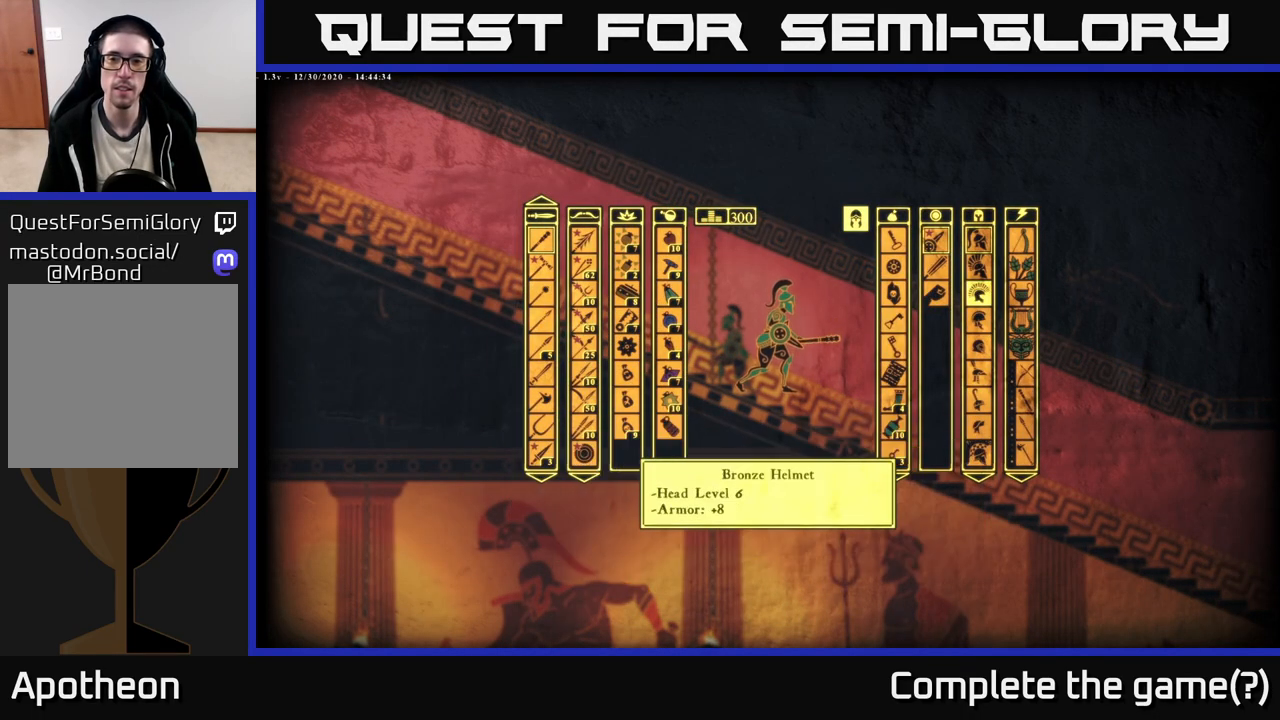
{"buttons": [], "left_stick": "center", "right_stick": "center", "events": [[33, "left_stick", "center"], [217, "left_stick", "up"], [417, "left_stick", "center"]]}
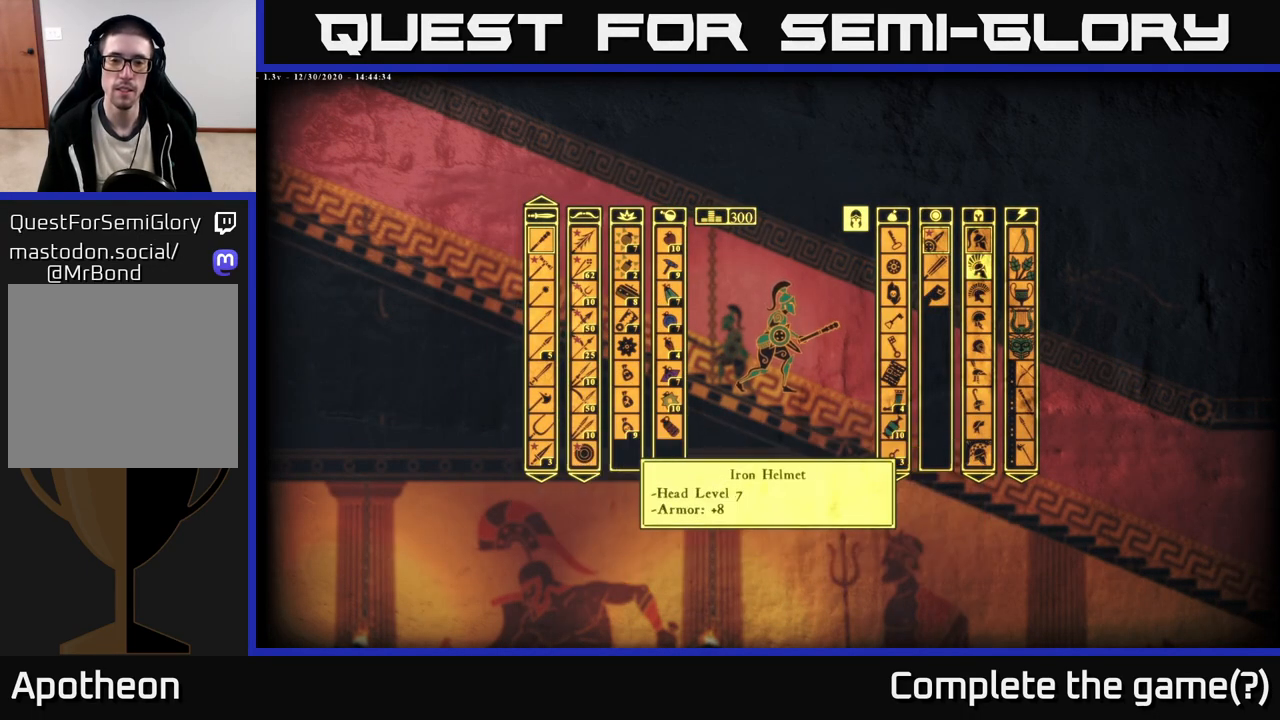
{"buttons": [], "left_stick": "center", "right_stick": "center", "events": [[33, "left_stick", "up"], [200, "left_stick", "center"]]}
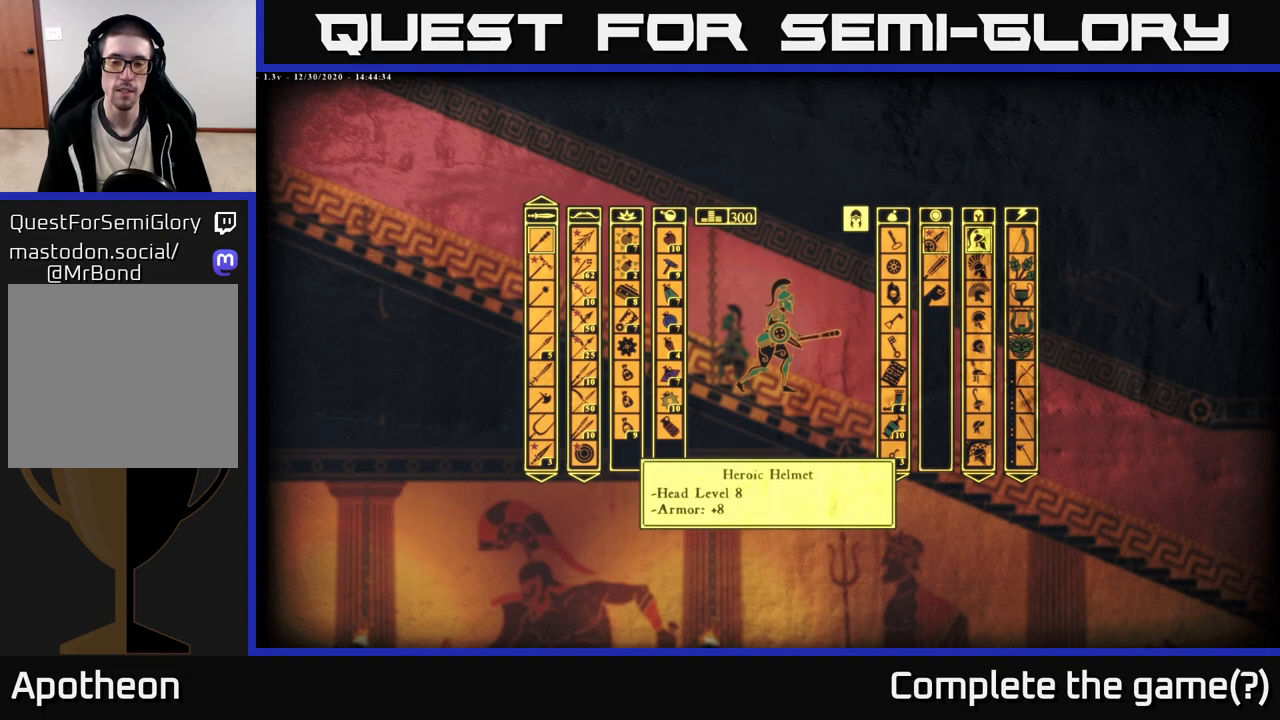
{"buttons": [], "left_stick": "down", "right_stick": "center", "events": [[50, "left_stick", "down"], [250, "left_stick", "center"], [400, "left_stick", "down"]]}
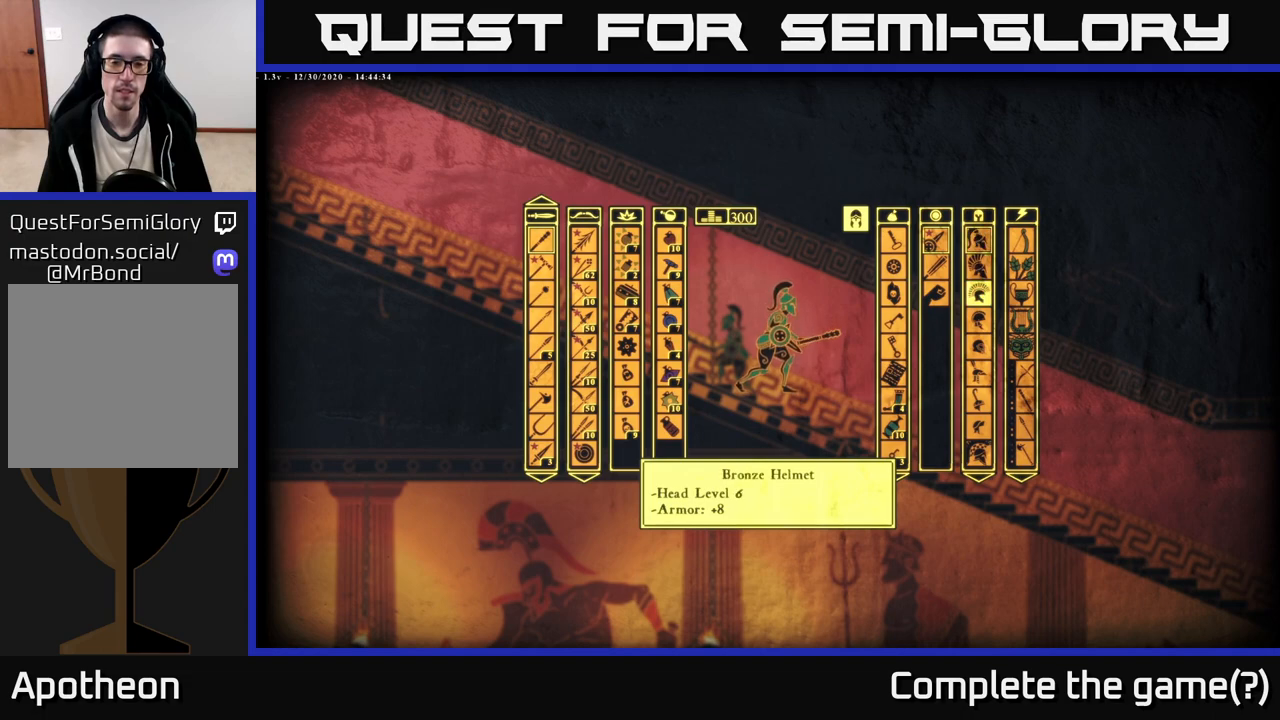
{"buttons": [], "left_stick": "down", "right_stick": "center", "events": [[67, "left_stick", "center"], [133, "left_stick", "down"], [300, "left_stick", "center"], [367, "left_stick", "down"]]}
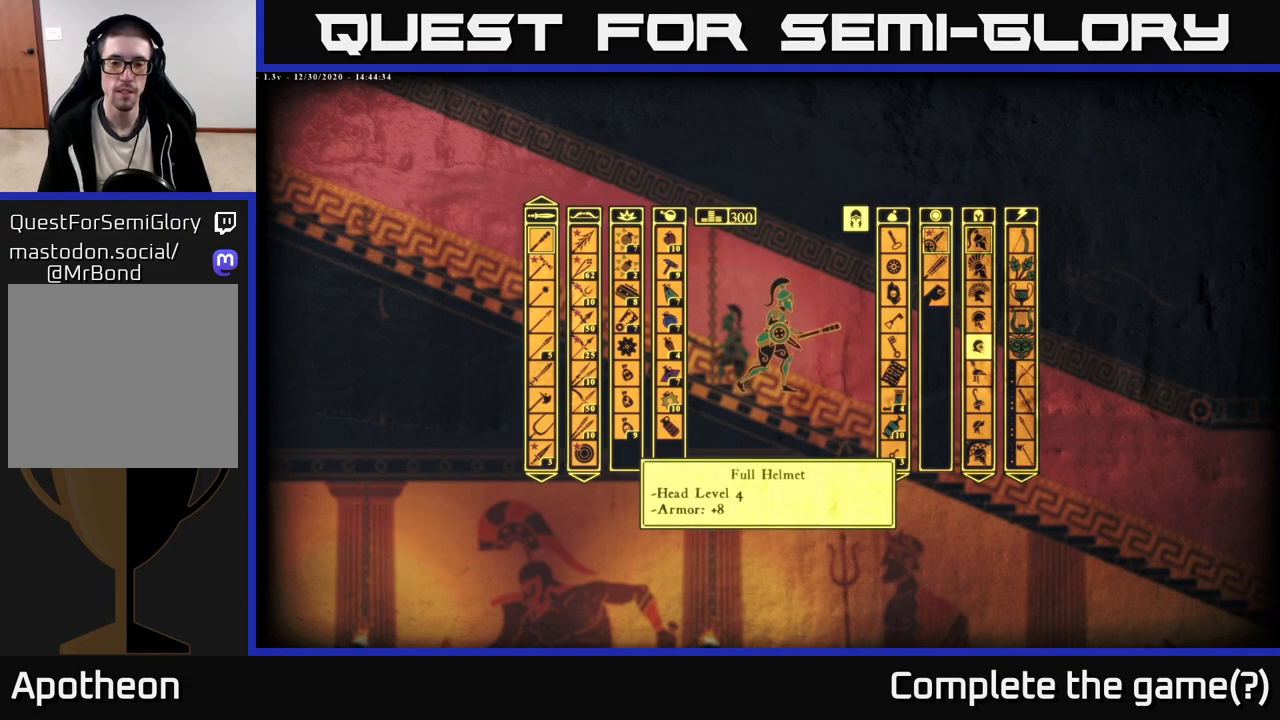
{"buttons": [], "left_stick": "down", "right_stick": "center", "events": [[33, "left_stick", "center"], [83, "left_stick", "down"], [200, "left_stick", "center"], [283, "left_stick", "down"], [417, "left_stick", "center"], [483, "left_stick", "down"]]}
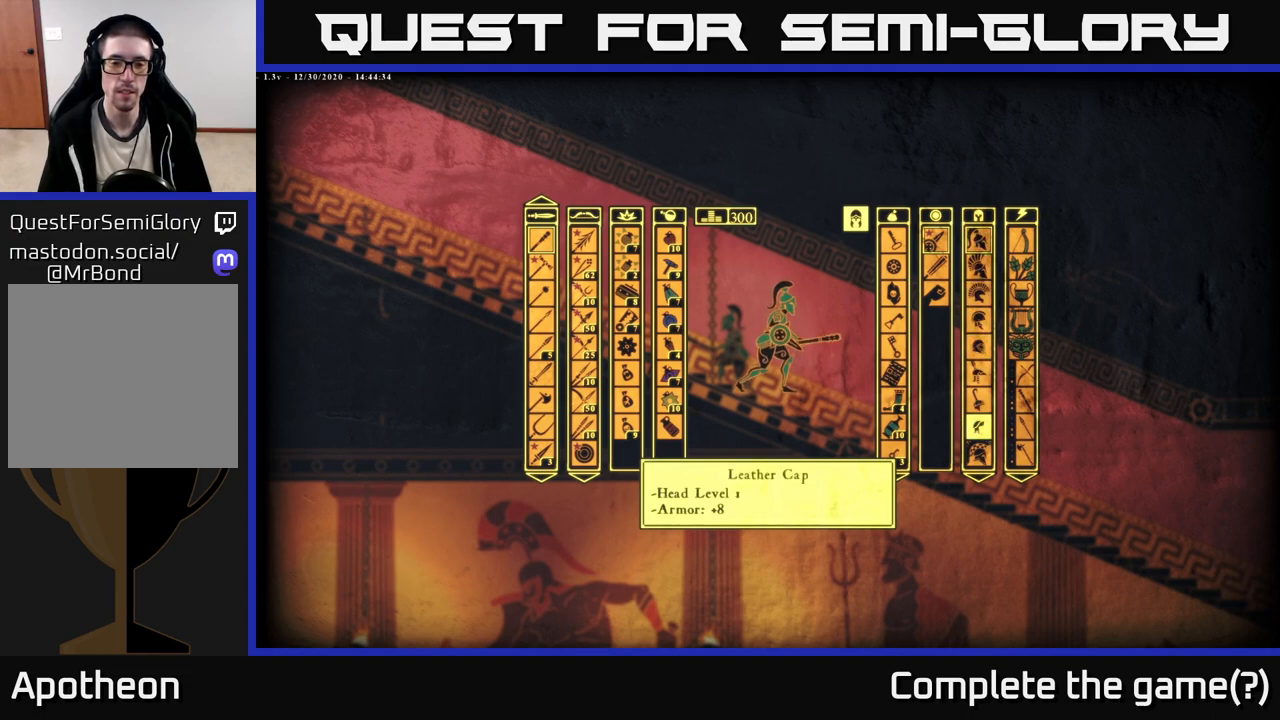
{"buttons": [], "left_stick": "down", "right_stick": "center", "events": [[133, "left_stick", "center"], [183, "left_stick", "down"], [317, "left_stick", "center"], [383, "left_stick", "down"]]}
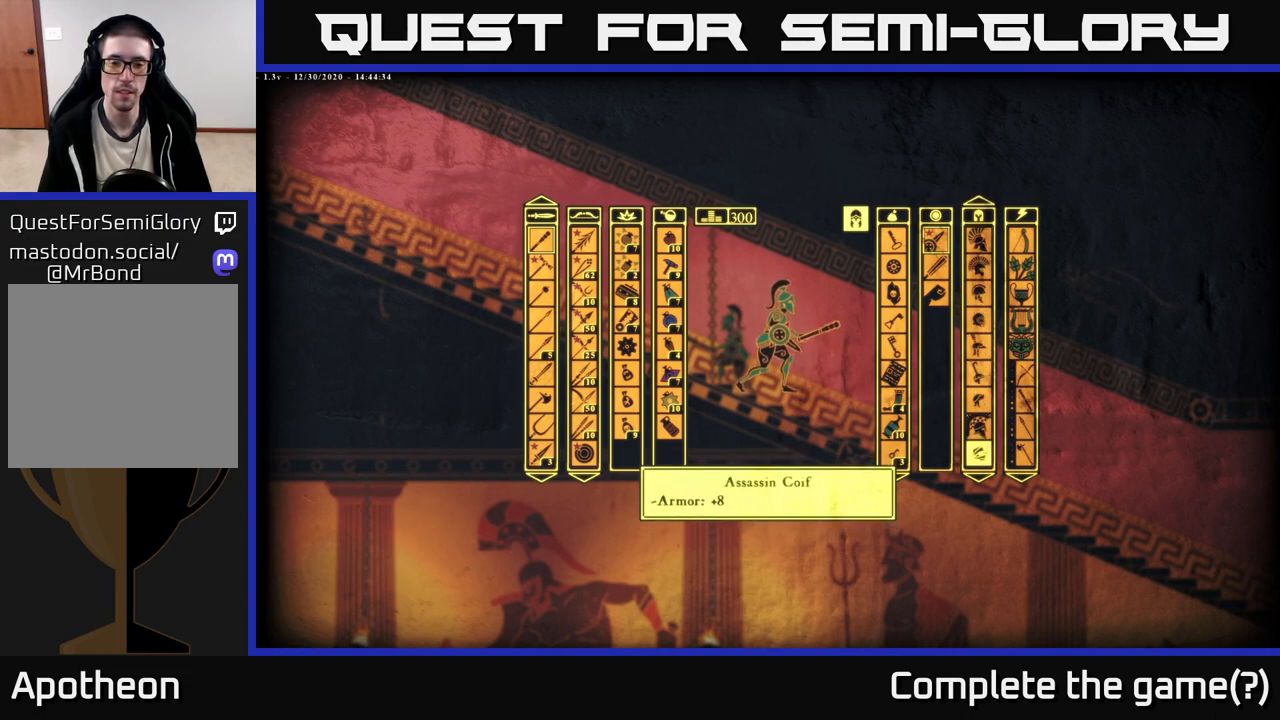
{"buttons": [], "left_stick": "center", "right_stick": "center", "events": [[50, "left_stick", "center"], [117, "left_stick", "down"], [250, "left_stick", "center"], [333, "left_stick", "down"], [500, "left_stick", "center"]]}
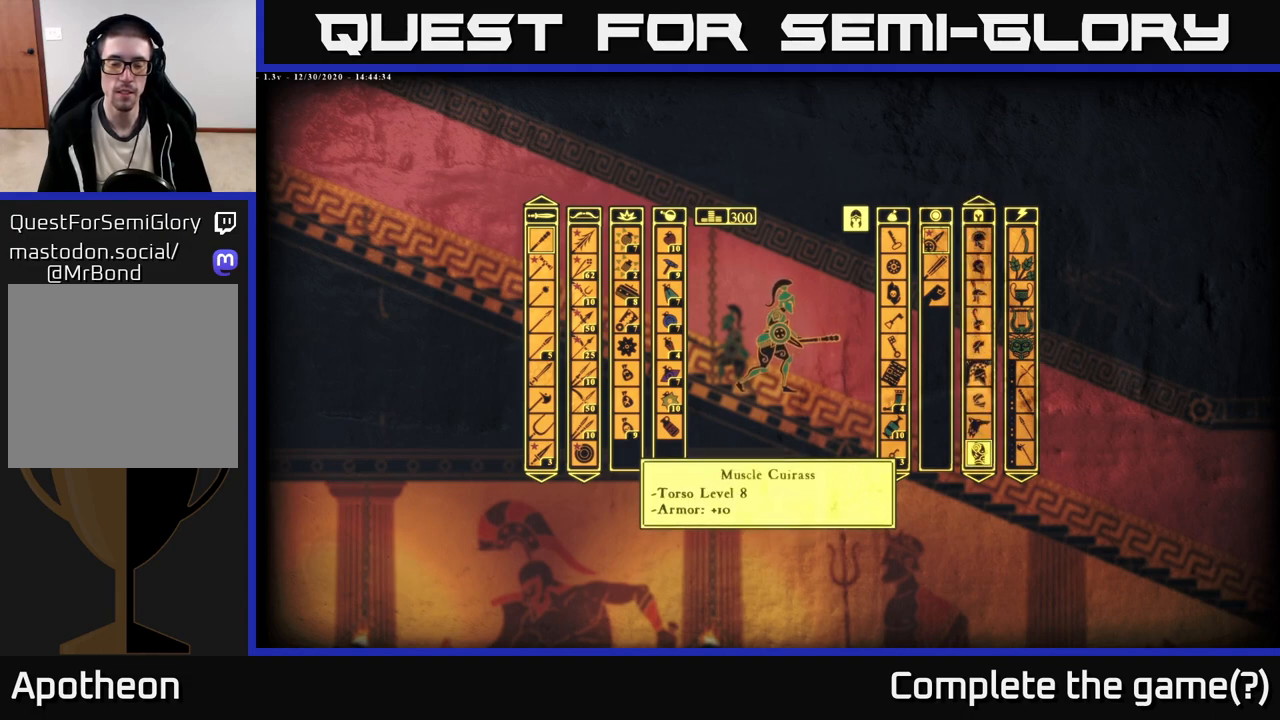
{"buttons": [], "left_stick": "down", "right_stick": "center", "events": [[83, "left_stick", "down"], [267, "left_stick", "center"], [383, "left_stick", "down"]]}
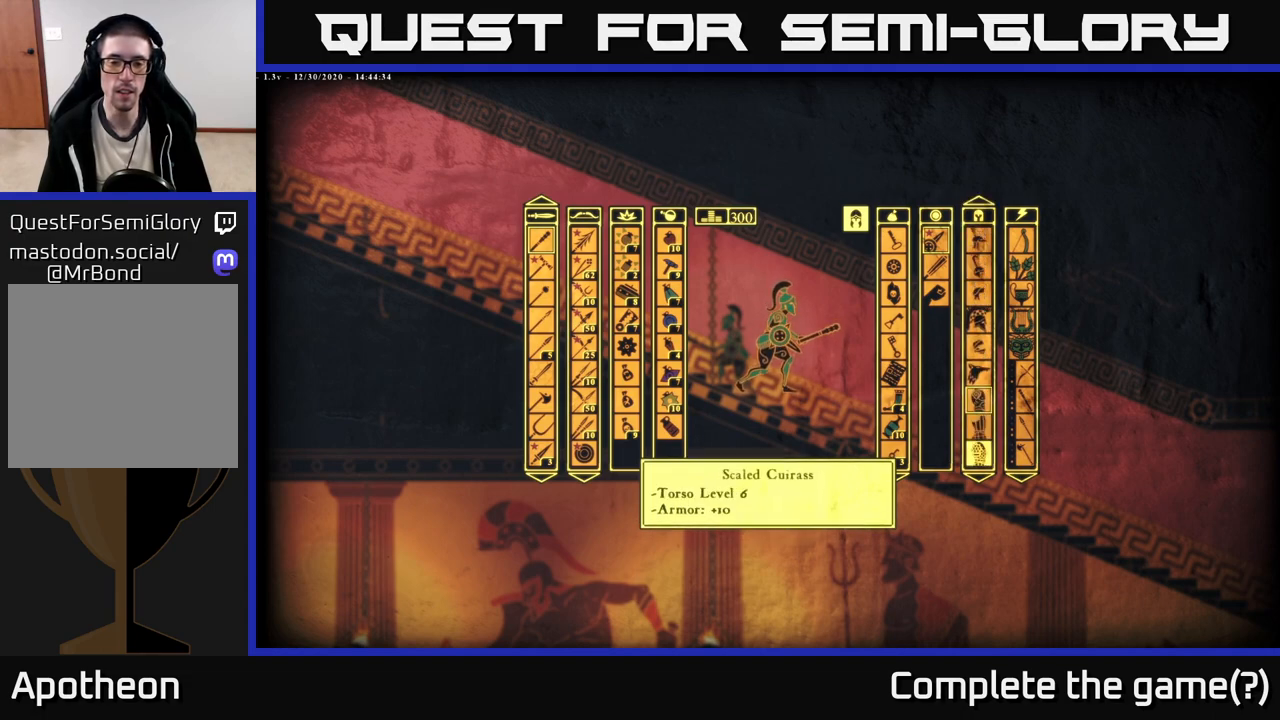
{"buttons": [], "left_stick": "down", "right_stick": "center", "events": [[100, "left_stick", "center"], [167, "left_stick", "down"], [350, "left_stick", "center"], [400, "left_stick", "down"]]}
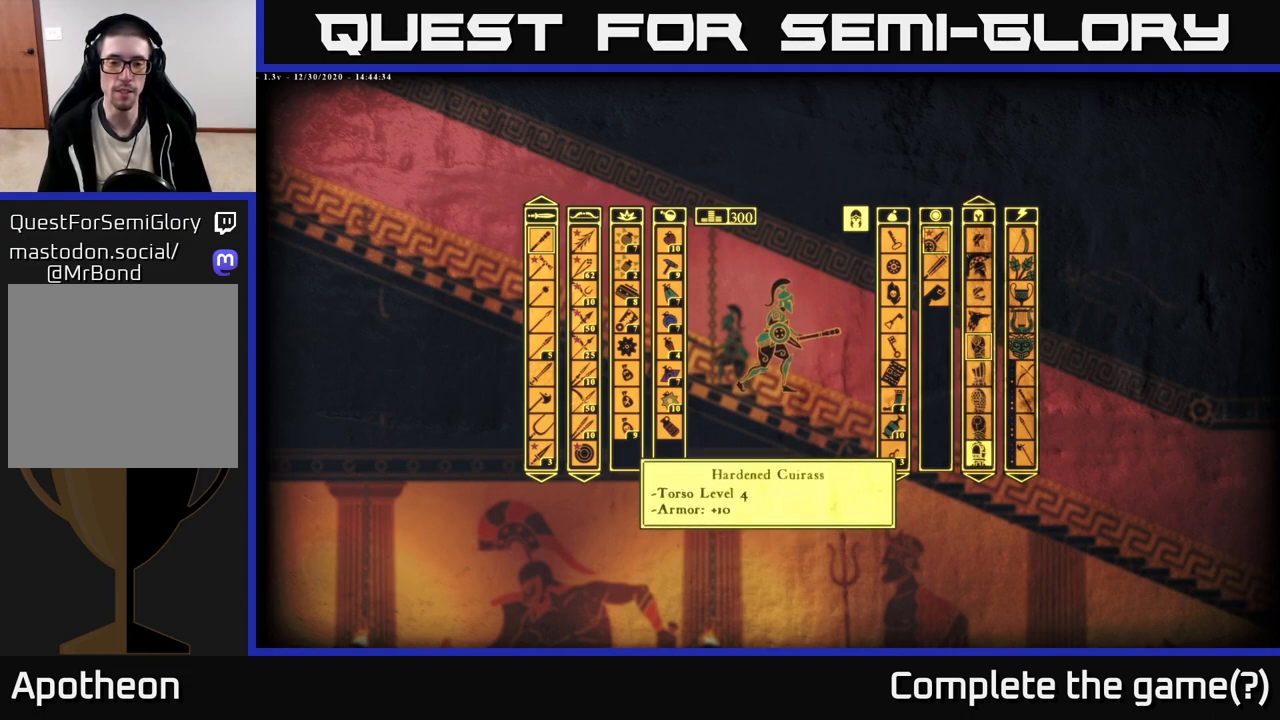
{"buttons": [], "left_stick": "down", "right_stick": "center", "events": [[67, "left_stick", "center"], [133, "left_stick", "down"]]}
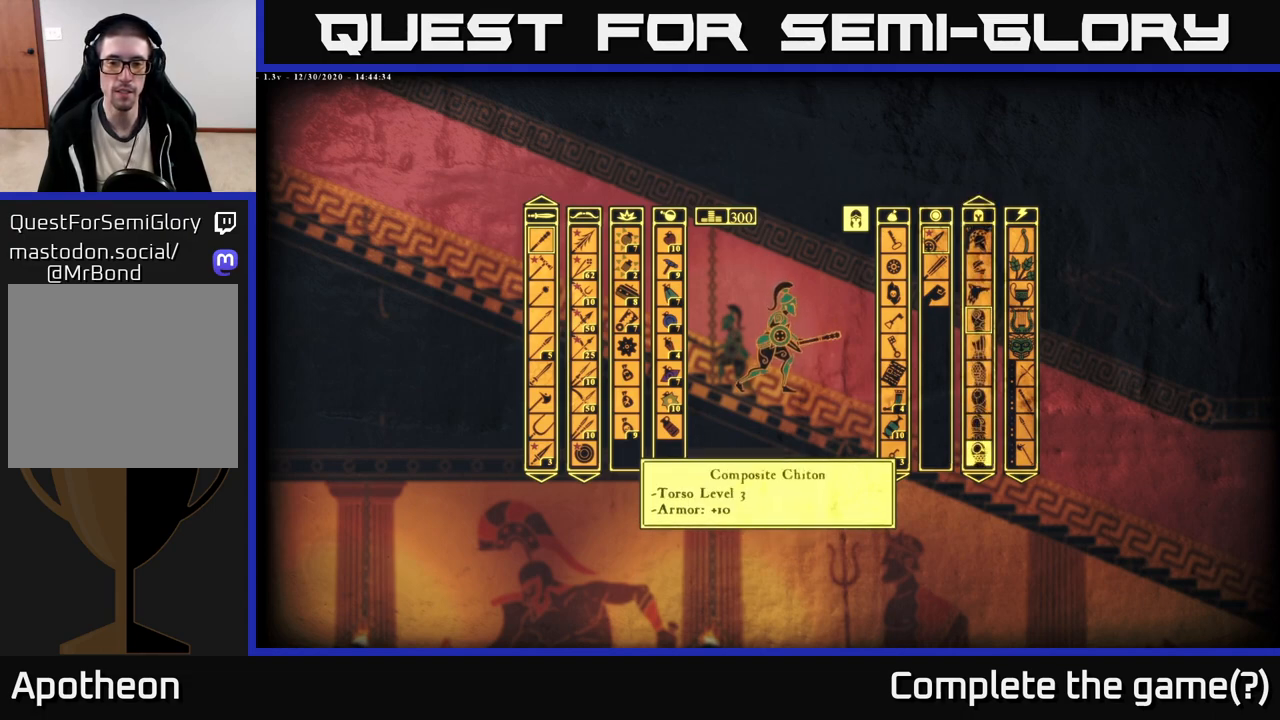
{"buttons": [], "left_stick": "down", "right_stick": "center", "events": []}
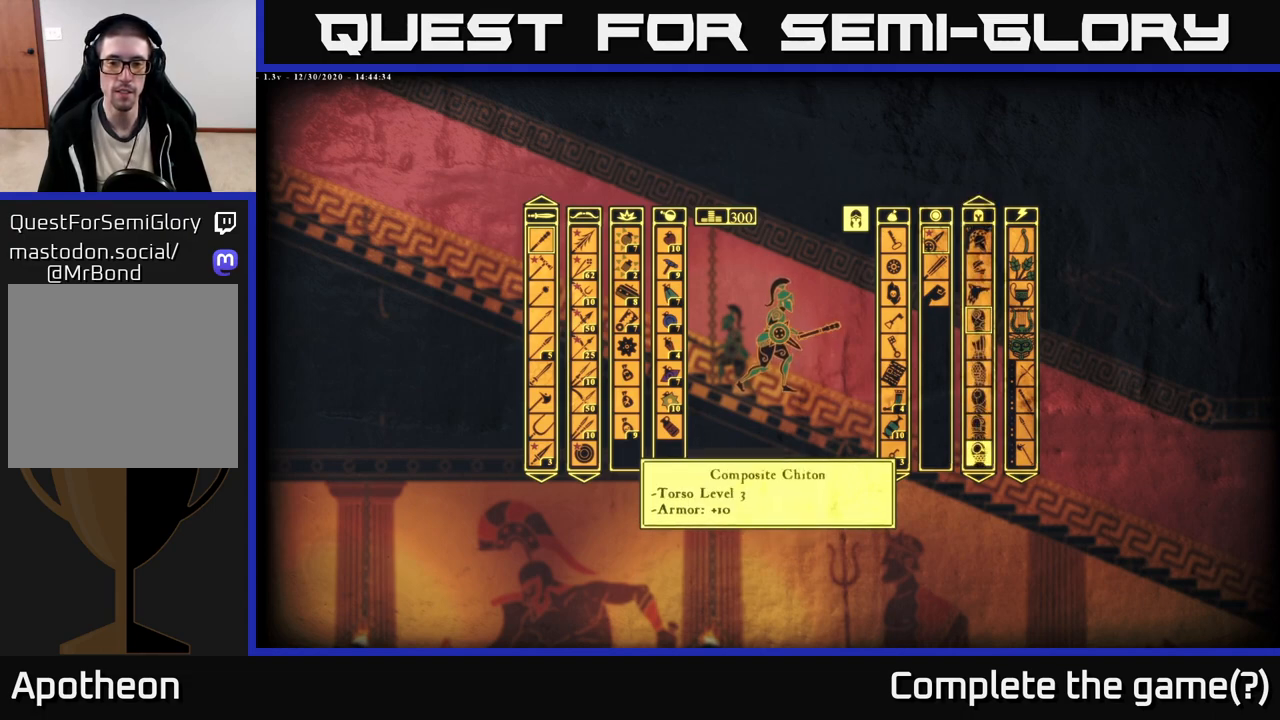
{"buttons": [], "left_stick": "down", "right_stick": "center", "events": [[150, "left_stick", "center"], [217, "left_stick", "down"], [383, "left_stick", "center"], [450, "left_stick", "down"]]}
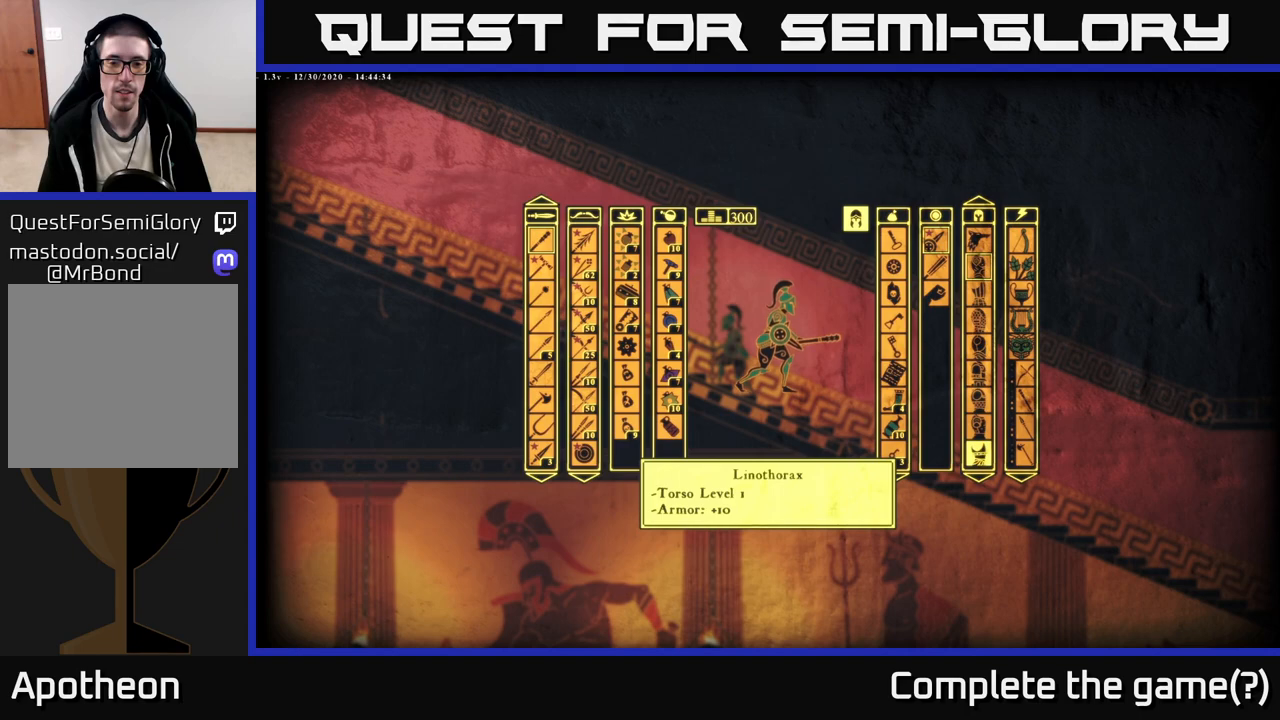
{"buttons": [], "left_stick": "center", "right_stick": "center", "events": [[117, "left_stick", "center"]]}
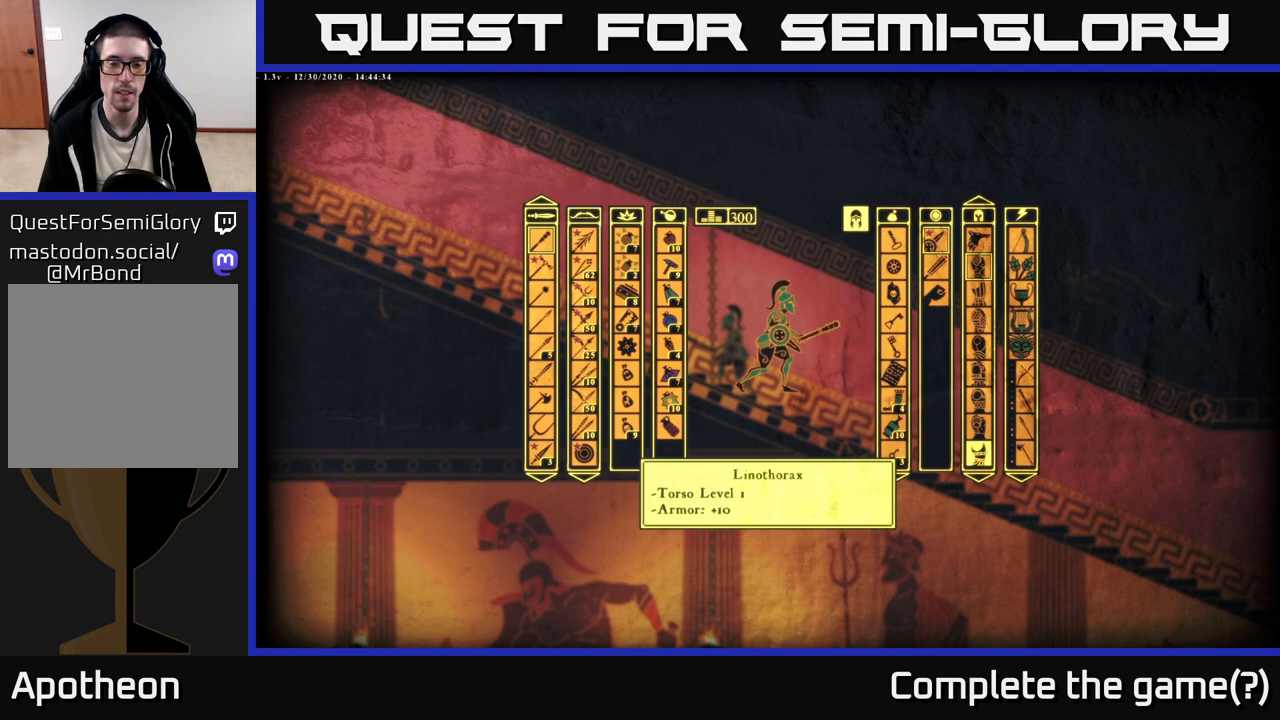
{"buttons": [], "left_stick": "center", "right_stick": "center", "events": []}
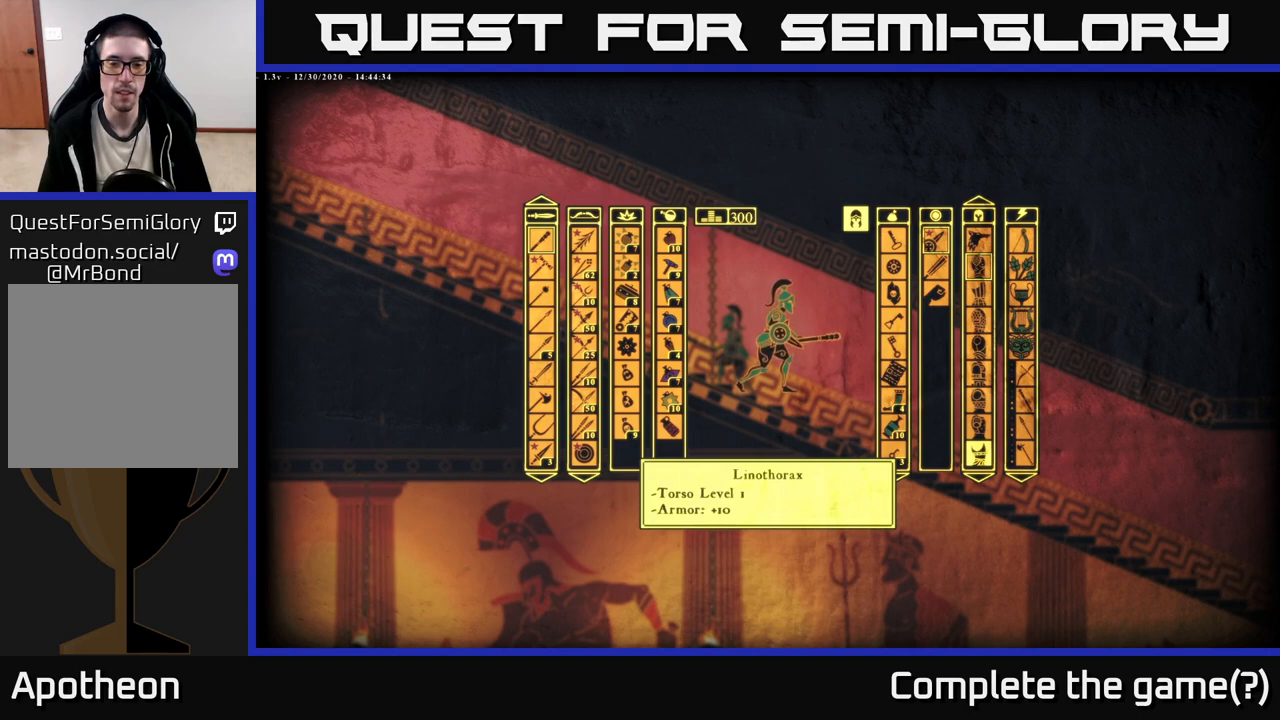
{"buttons": [], "left_stick": "center", "right_stick": "center", "events": [[83, "left_stick", "down"], [283, "left_stick", "center"]]}
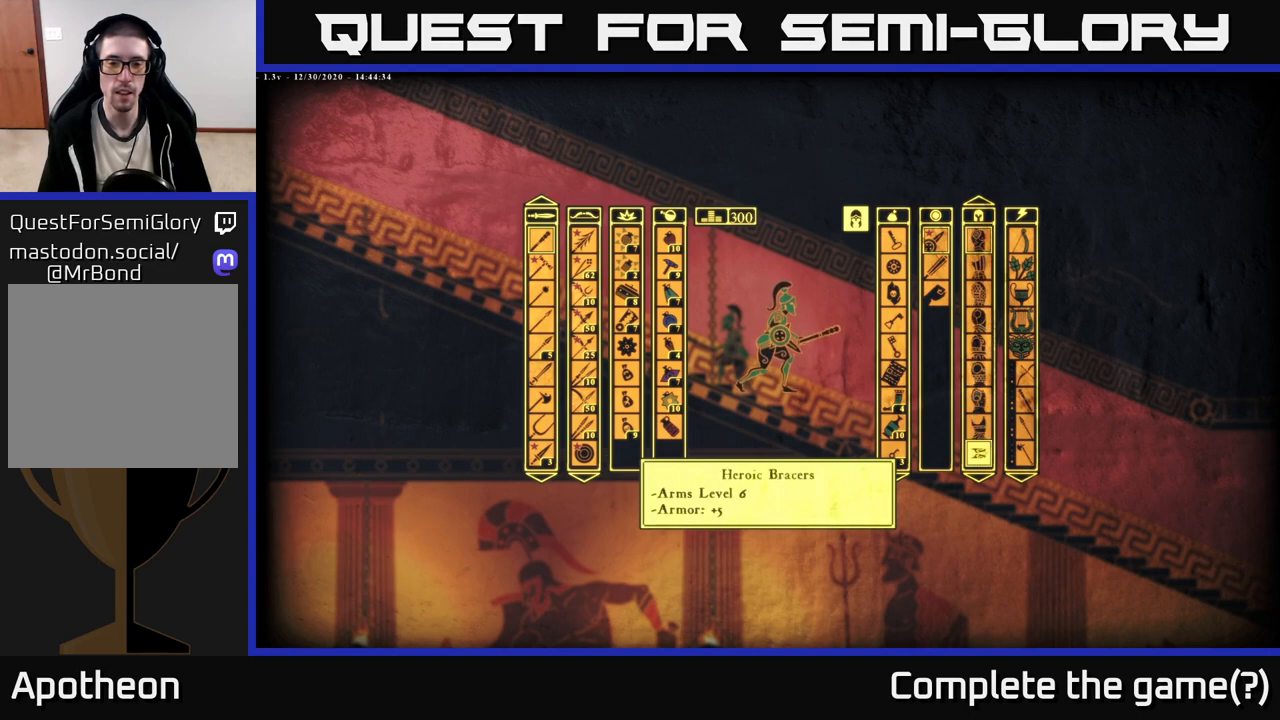
{"buttons": [], "left_stick": "center", "right_stick": "center", "events": []}